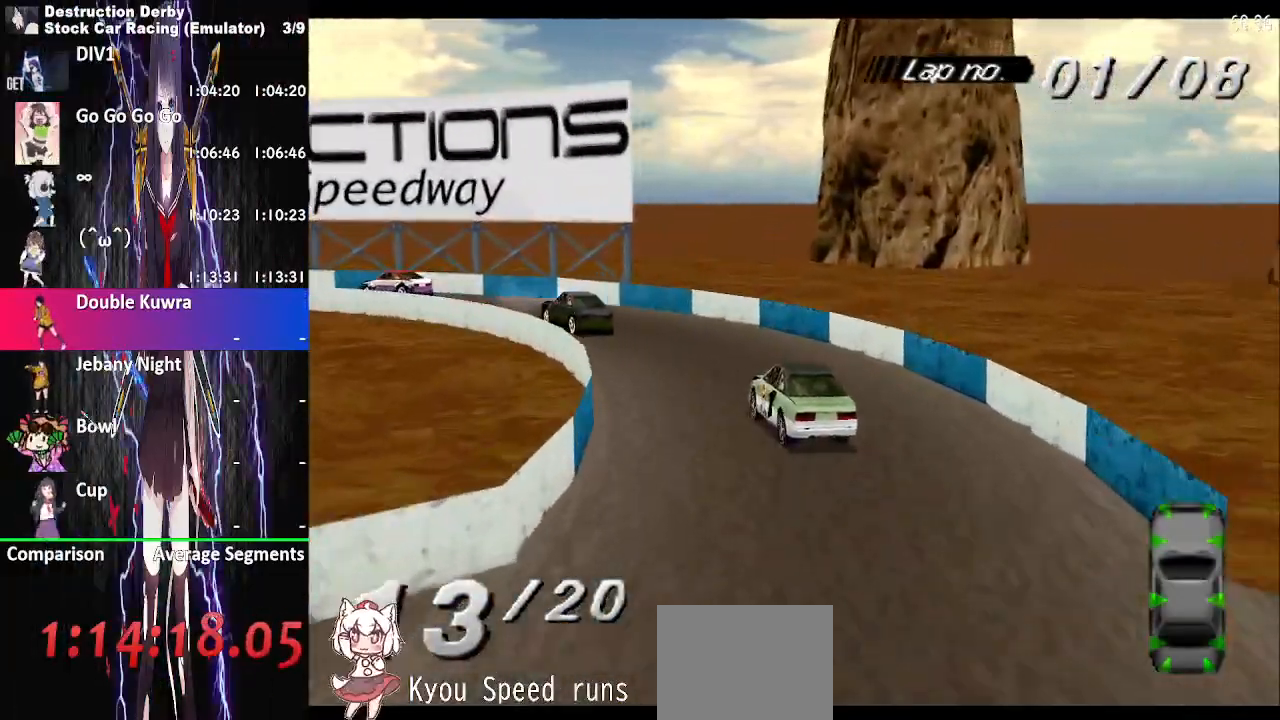
Gameplay with a controller (PlayStation layout); each line is a JSON object with the inputs held at the frame after it. "button_events" lists button changes between this image and that frame as [ms after this image, input, new state], when the widget could be followed in between (sticks are given only as held states). This document gives stick clicks only as held states, not as events. Not read: L3 SQUARE left_stick.
{"buttons": ["CROSS", "DPAD_LEFT"], "right_stick": "center", "button_events": [[83, "CROSS", "down"]]}
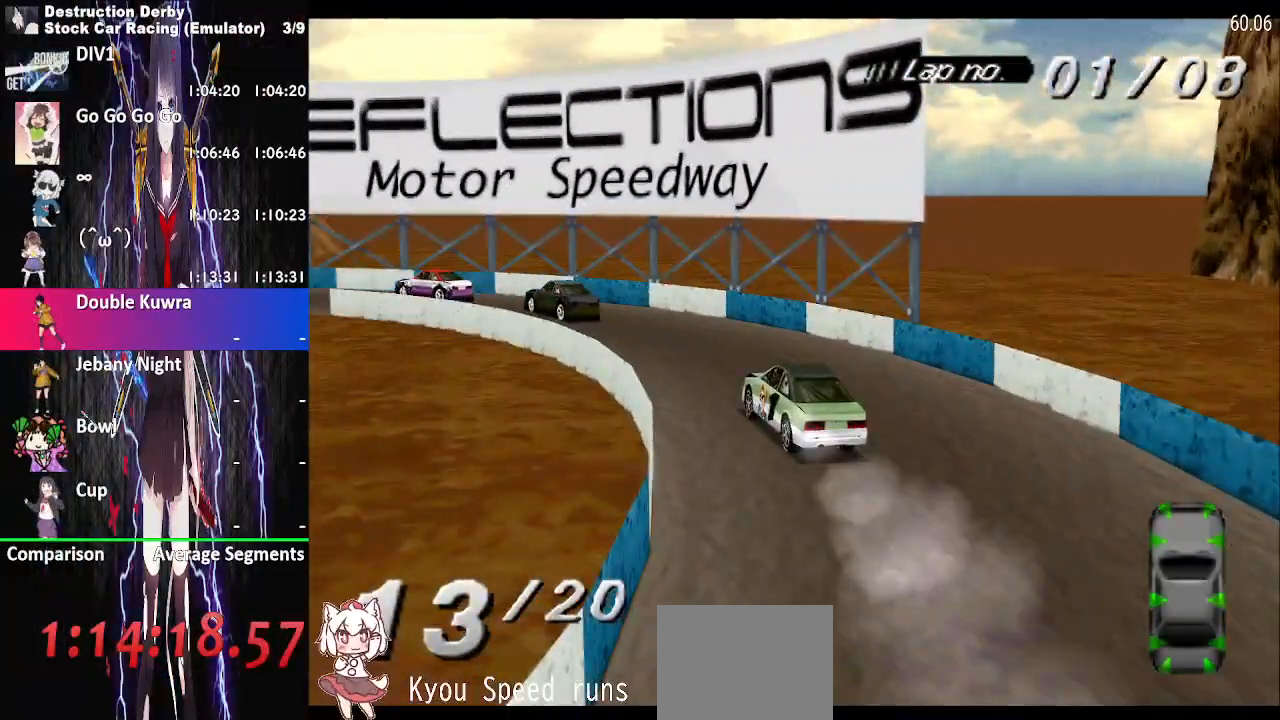
{"buttons": ["DPAD_LEFT"], "right_stick": "center", "button_events": [[350, "CROSS", "up"]]}
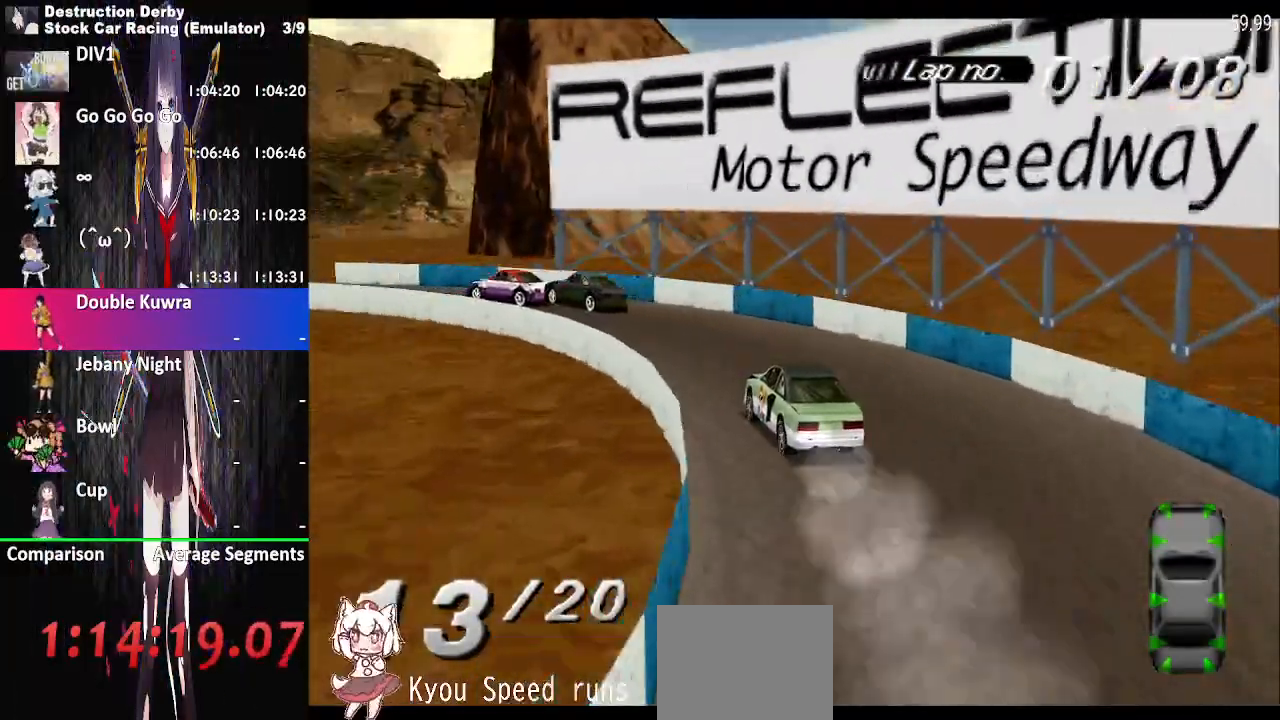
{"buttons": ["CROSS", "DPAD_LEFT"], "right_stick": "center", "button_events": [[167, "CROSS", "down"]]}
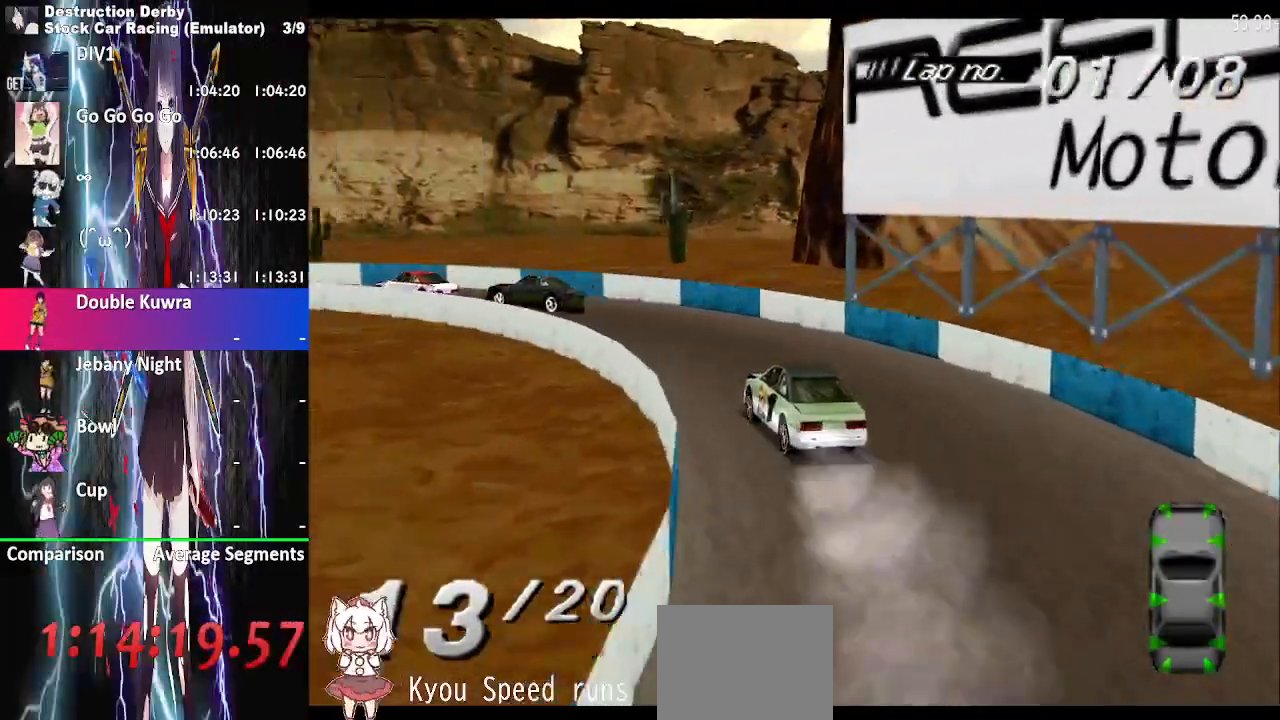
{"buttons": ["CROSS", "DPAD_LEFT"], "right_stick": "center", "button_events": [[183, "DPAD_LEFT", "up"], [283, "DPAD_LEFT", "down"]]}
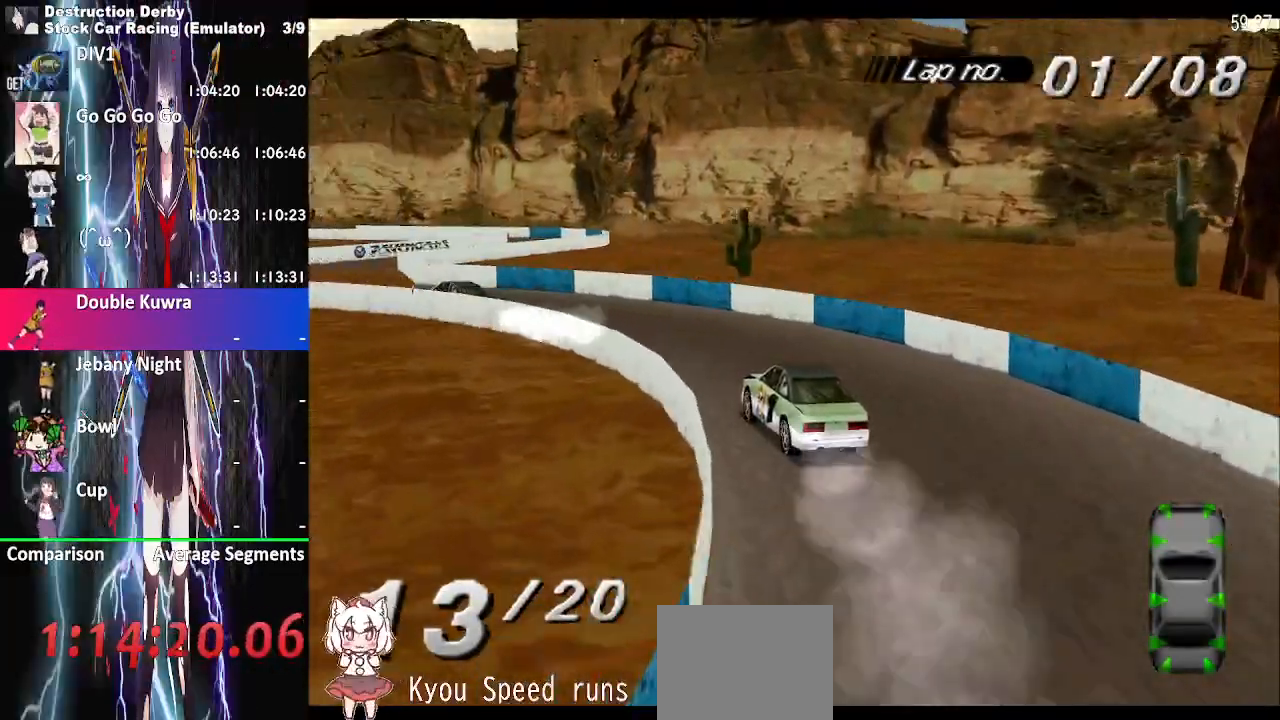
{"buttons": ["CROSS", "DPAD_LEFT"], "right_stick": "center", "button_events": [[67, "DPAD_LEFT", "up"], [267, "DPAD_LEFT", "down"]]}
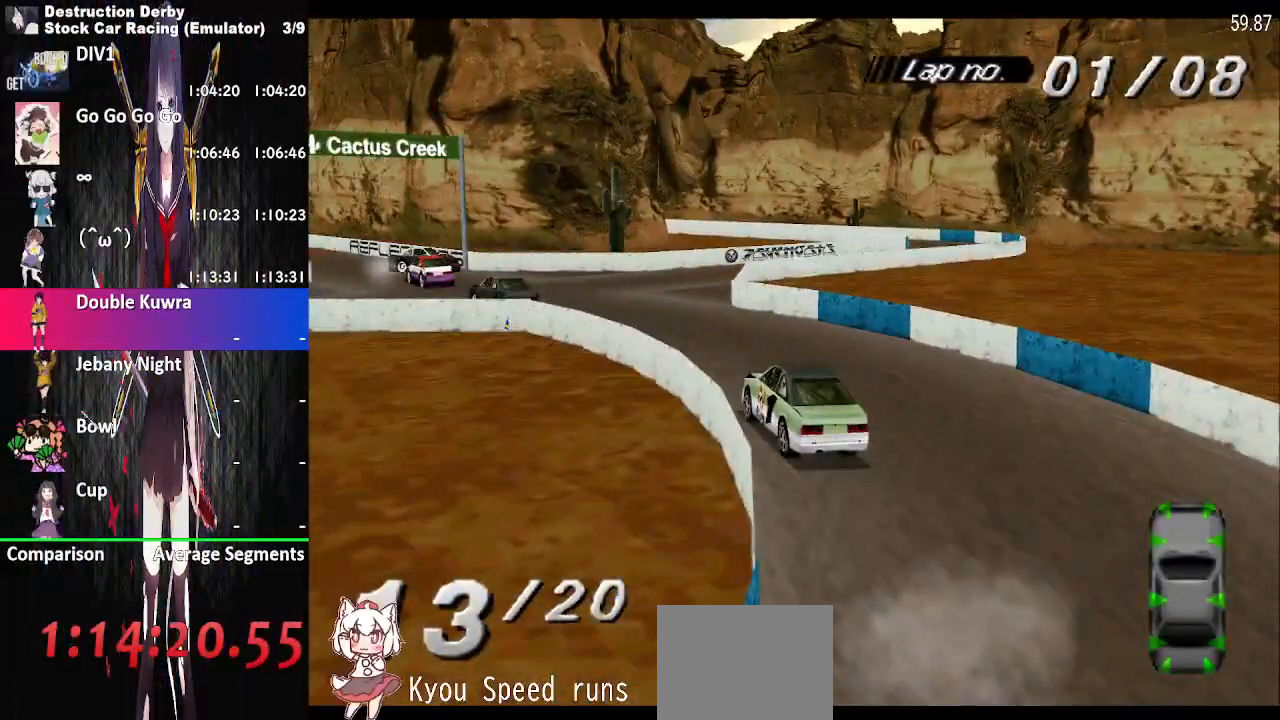
{"buttons": ["CROSS"], "right_stick": "center", "button_events": [[250, "DPAD_LEFT", "up"], [283, "DPAD_RIGHT", "down"], [500, "DPAD_RIGHT", "up"]]}
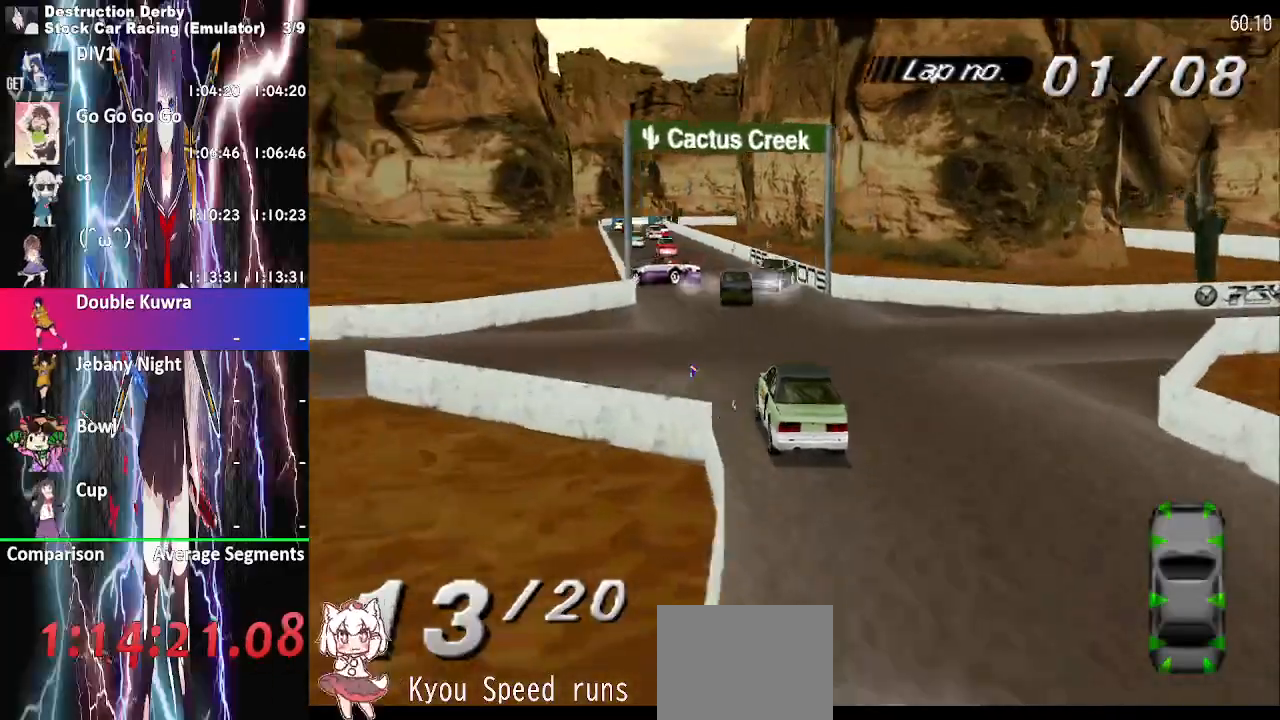
{"buttons": [], "right_stick": "center", "button_events": [[233, "DPAD_LEFT", "down"], [367, "CROSS", "up"], [483, "DPAD_LEFT", "up"]]}
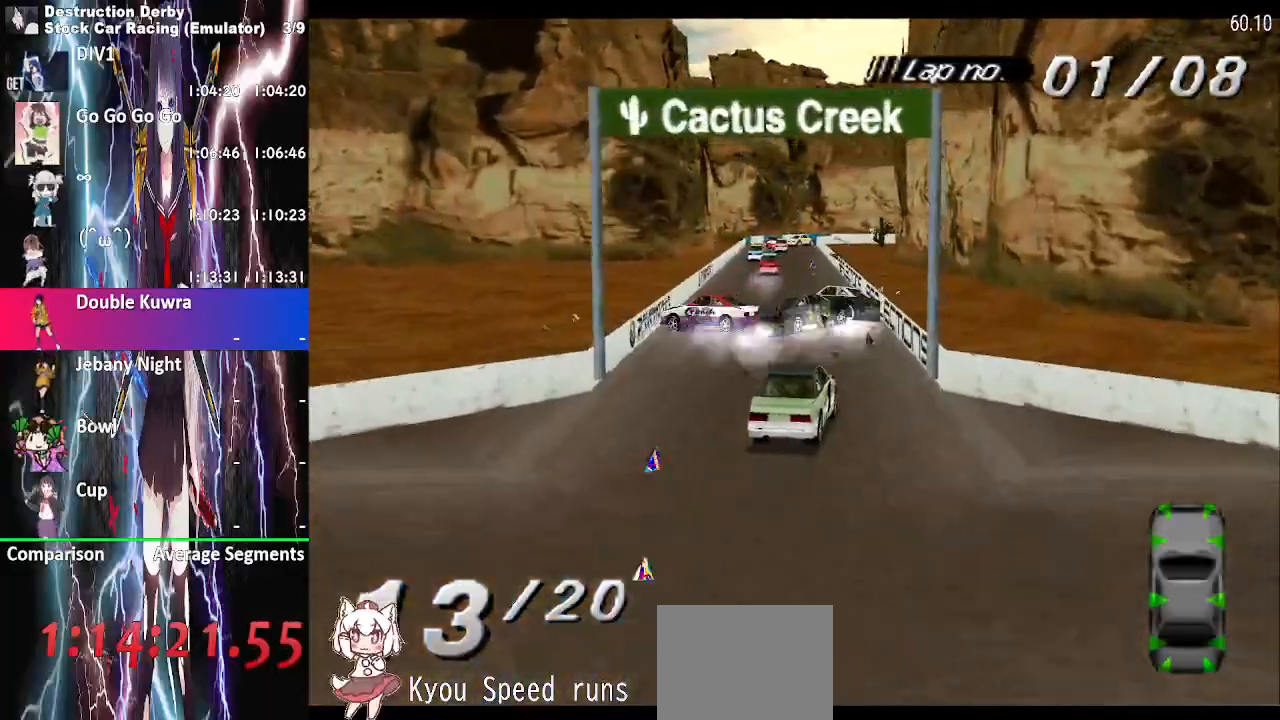
{"buttons": [], "right_stick": "center", "button_events": [[100, "DPAD_RIGHT", "down"], [233, "DPAD_RIGHT", "up"]]}
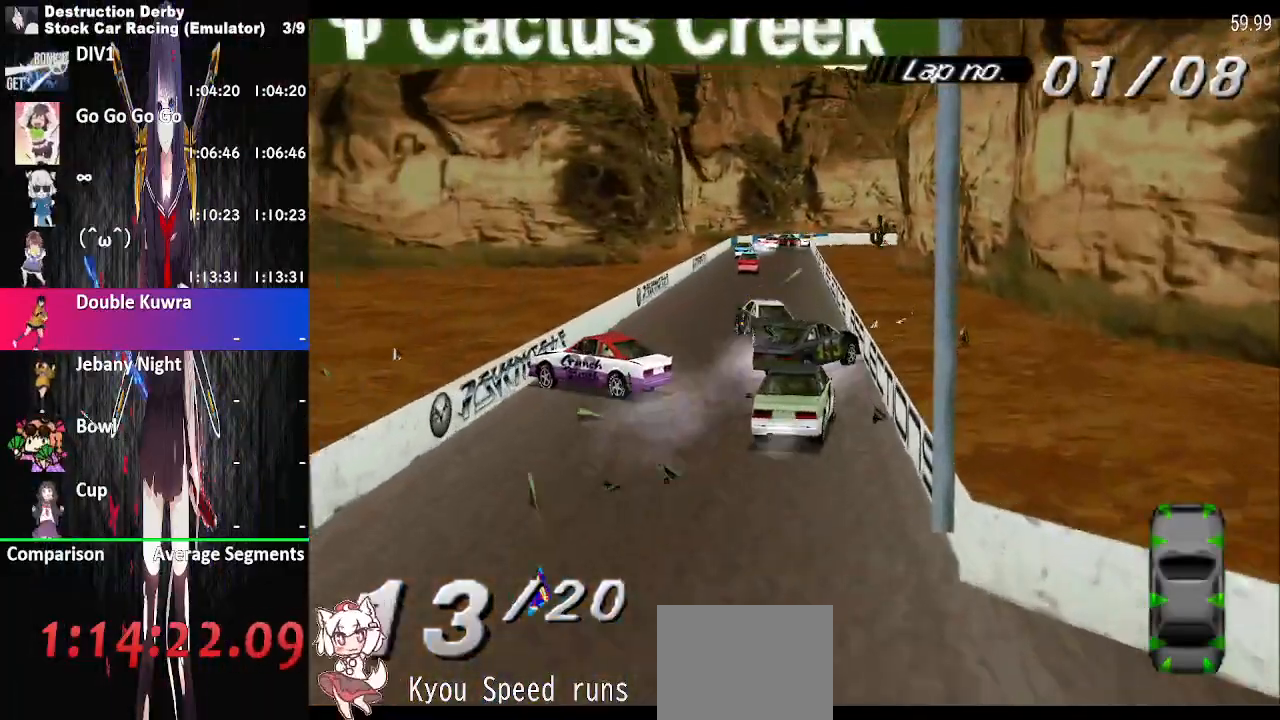
{"buttons": ["CROSS"], "right_stick": "center", "button_events": [[183, "CROSS", "down"], [200, "DPAD_LEFT", "down"], [417, "DPAD_LEFT", "up"]]}
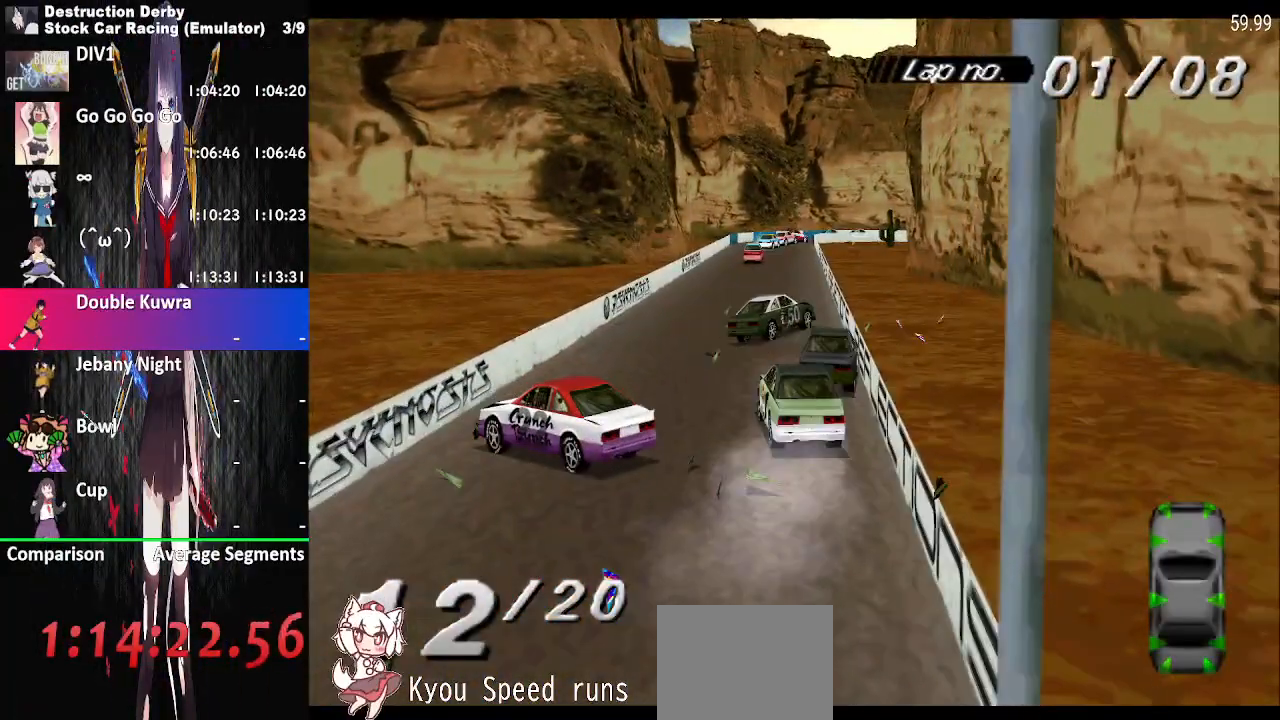
{"buttons": ["CROSS"], "right_stick": "center", "button_events": []}
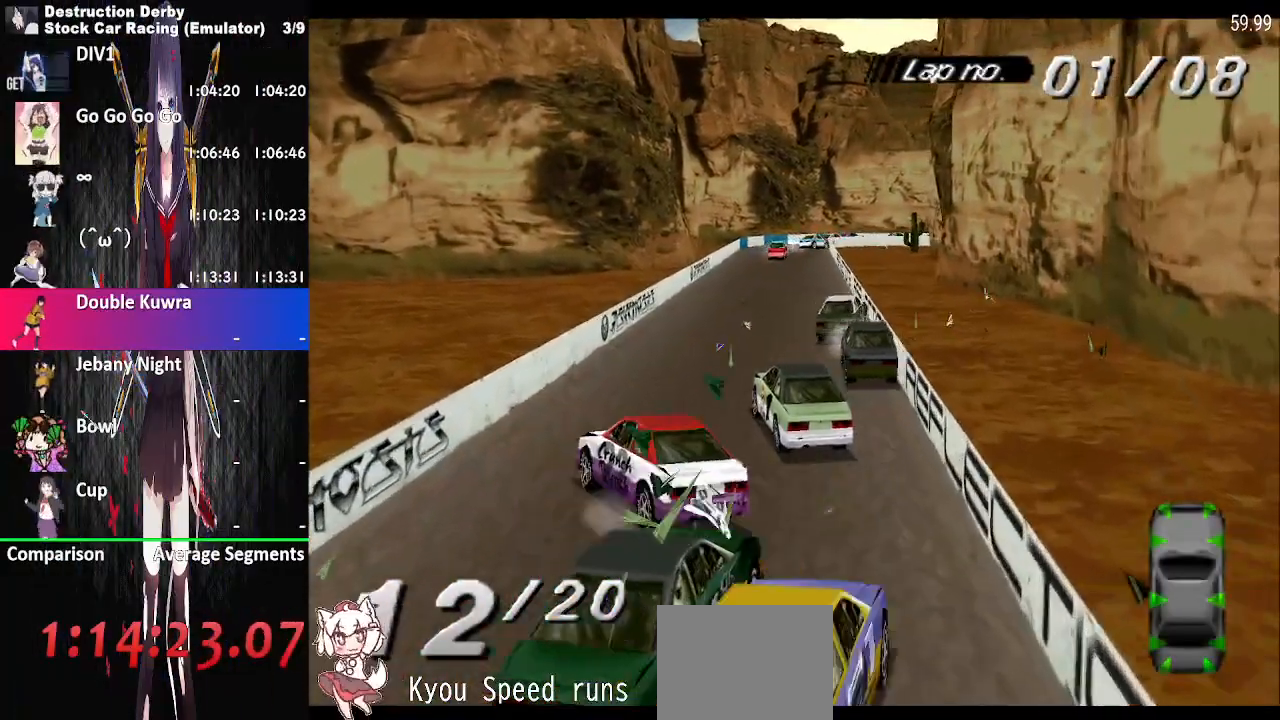
{"buttons": ["CROSS", "DPAD_RIGHT"], "right_stick": "center", "button_events": [[283, "DPAD_RIGHT", "down"]]}
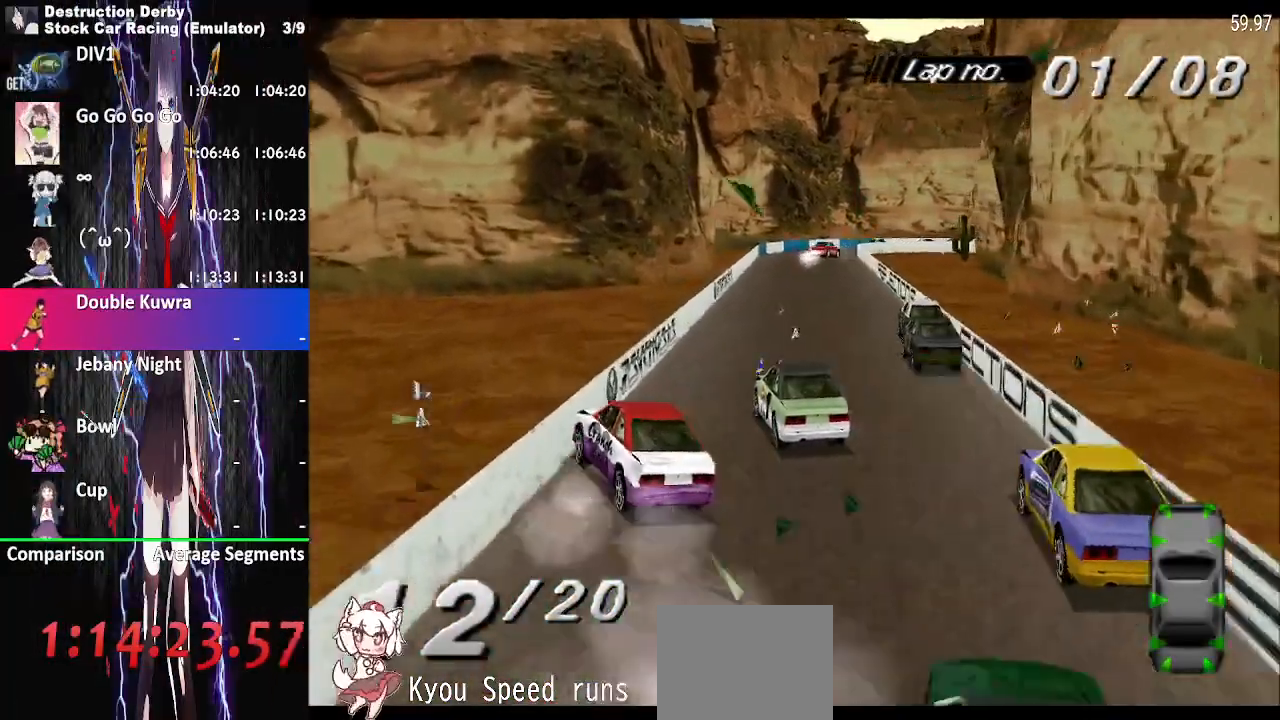
{"buttons": ["CROSS"], "right_stick": "center", "button_events": [[50, "DPAD_RIGHT", "up"]]}
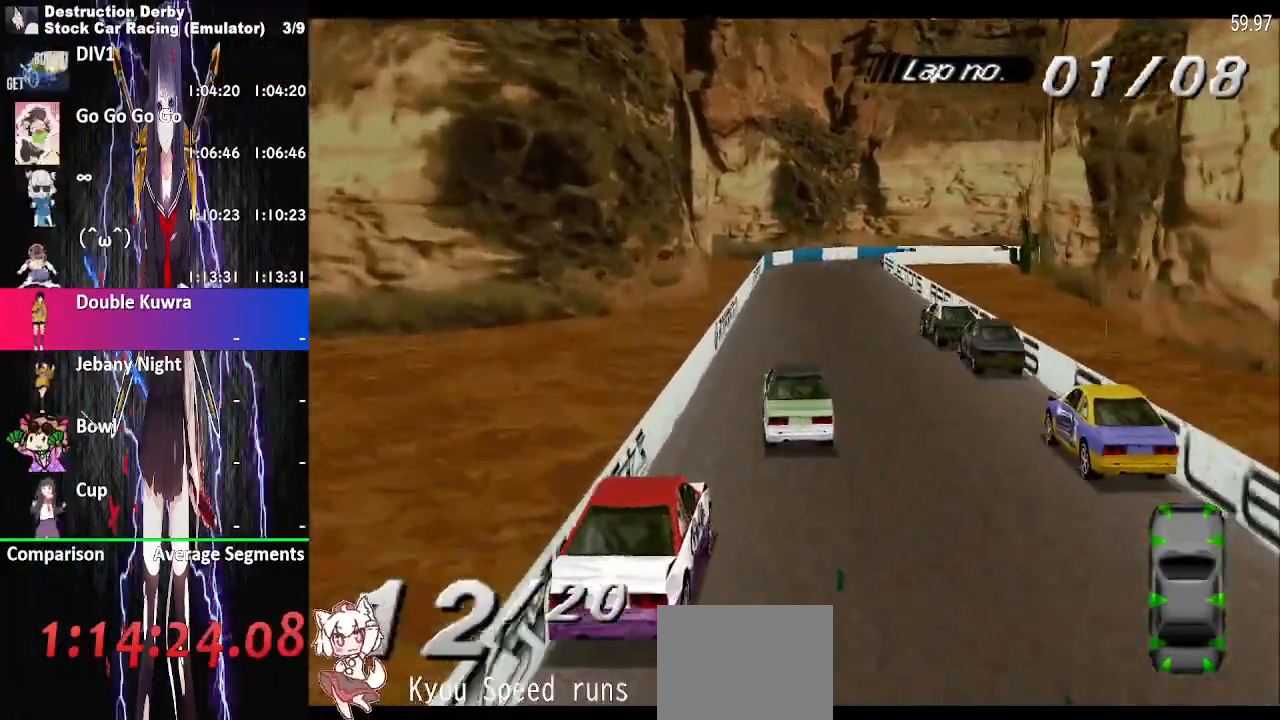
{"buttons": ["CROSS"], "right_stick": "center", "button_events": []}
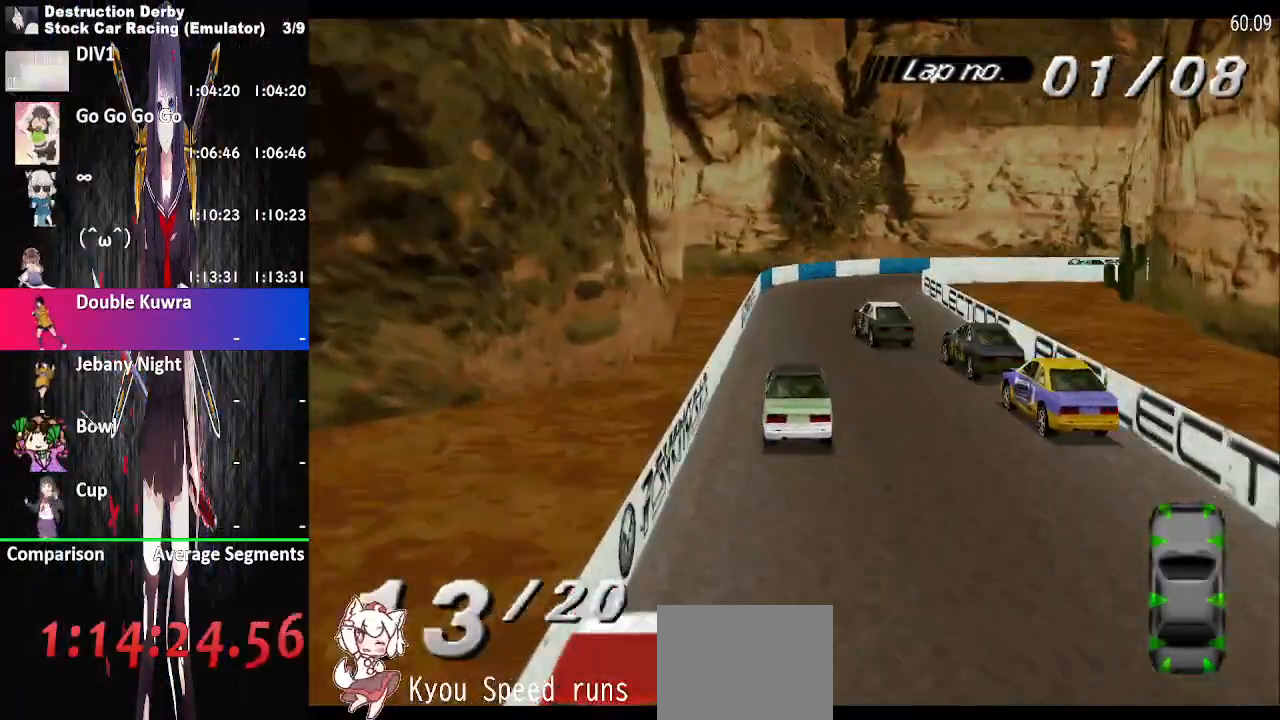
{"buttons": ["DPAD_RIGHT"], "right_stick": "center", "button_events": [[67, "DPAD_RIGHT", "down"], [183, "DPAD_RIGHT", "up"], [333, "CROSS", "up"], [367, "DPAD_RIGHT", "down"]]}
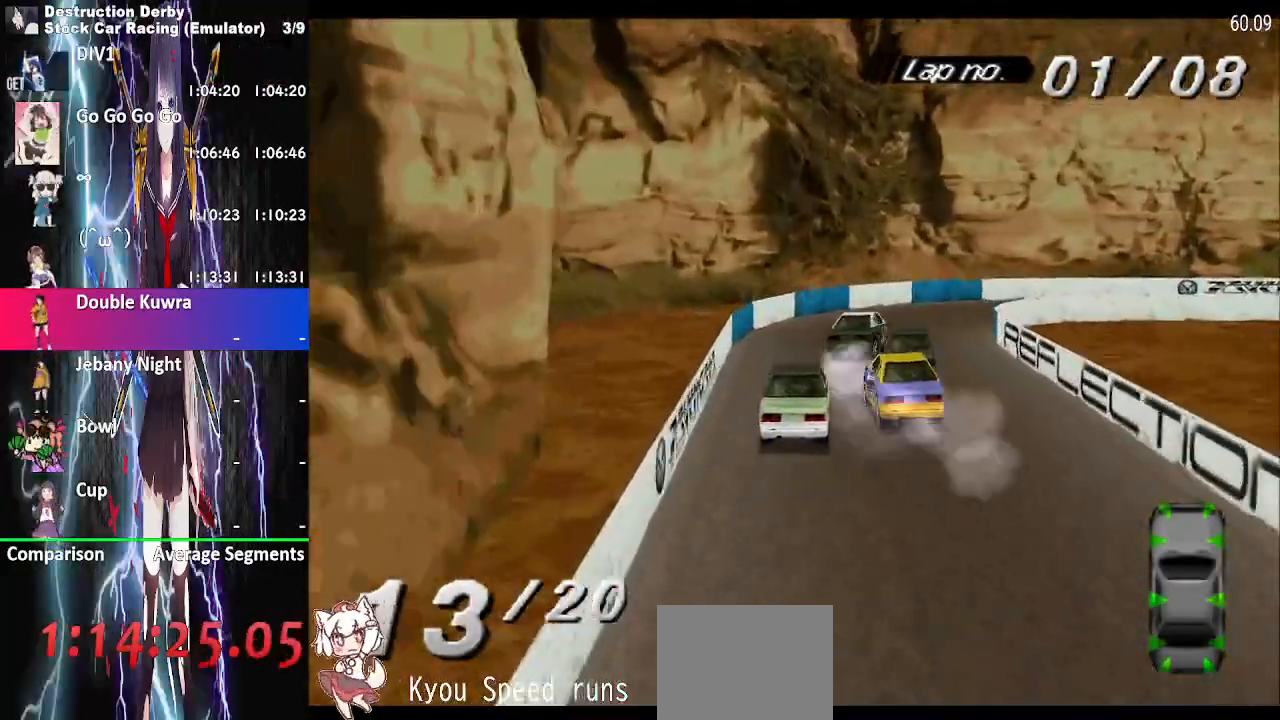
{"buttons": ["CROSS", "DPAD_RIGHT"], "right_stick": "center", "button_events": [[433, "CROSS", "down"]]}
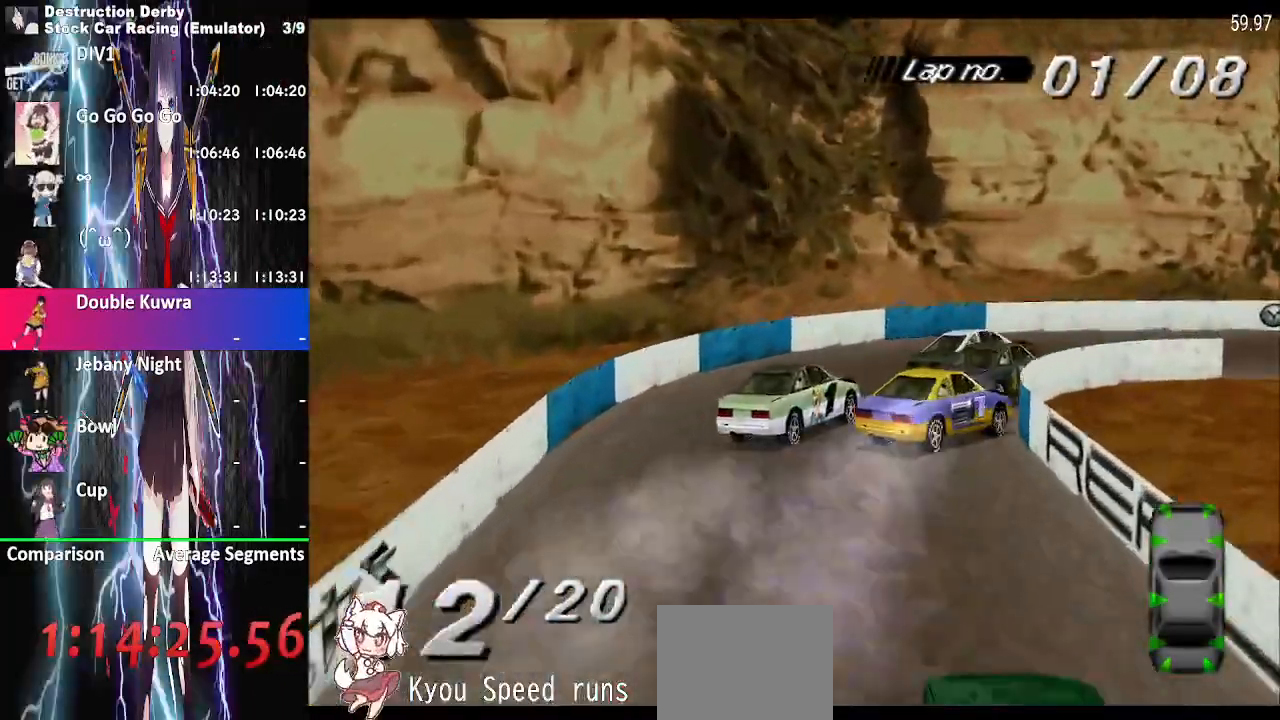
{"buttons": ["CROSS", "DPAD_RIGHT"], "right_stick": "center", "button_events": [[100, "DPAD_RIGHT", "up"], [267, "DPAD_RIGHT", "down"]]}
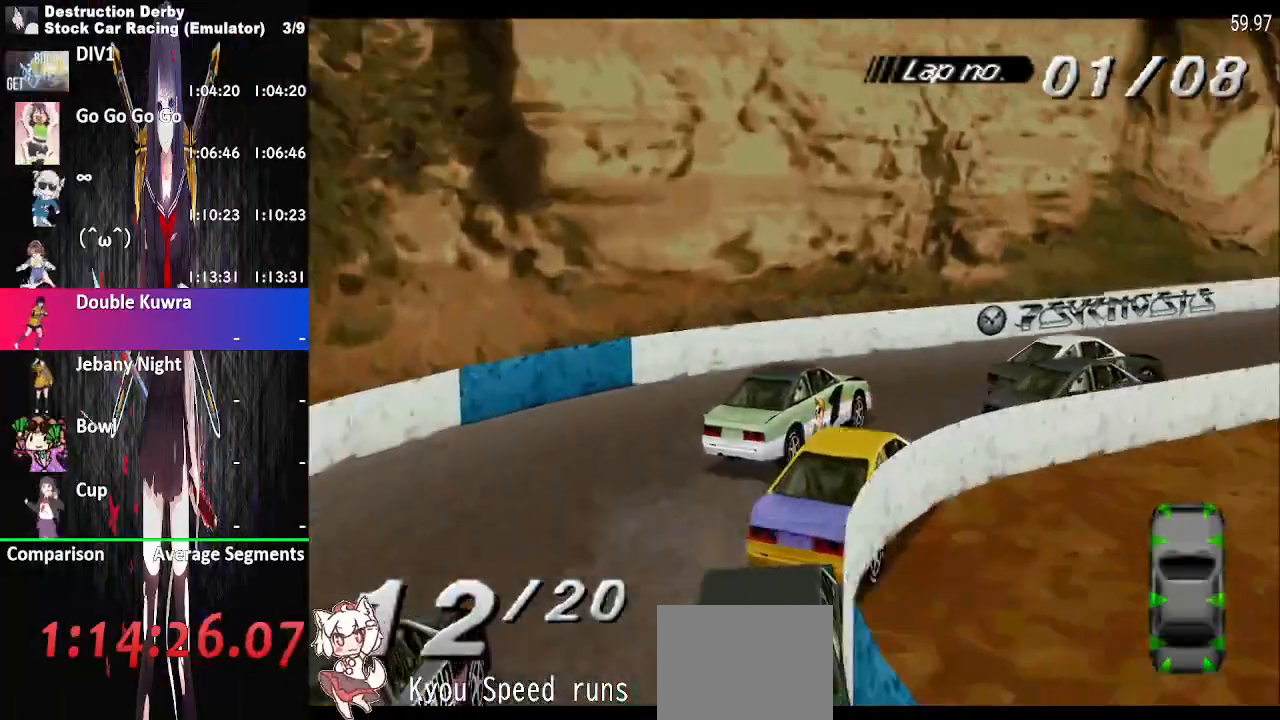
{"buttons": ["CROSS", "DPAD_RIGHT"], "right_stick": "center", "button_events": [[200, "DPAD_RIGHT", "up"], [433, "DPAD_RIGHT", "down"]]}
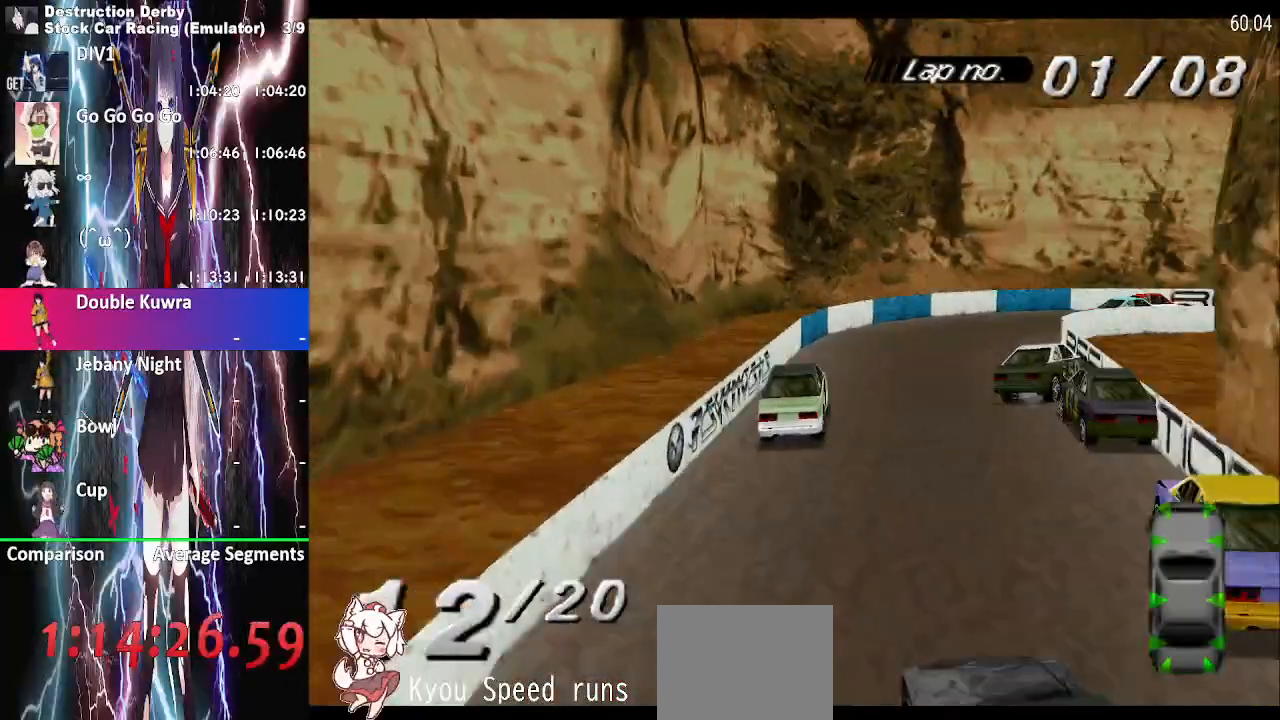
{"buttons": ["CROSS", "DPAD_RIGHT"], "right_stick": "center", "button_events": [[250, "CROSS", "up"], [400, "CROSS", "down"]]}
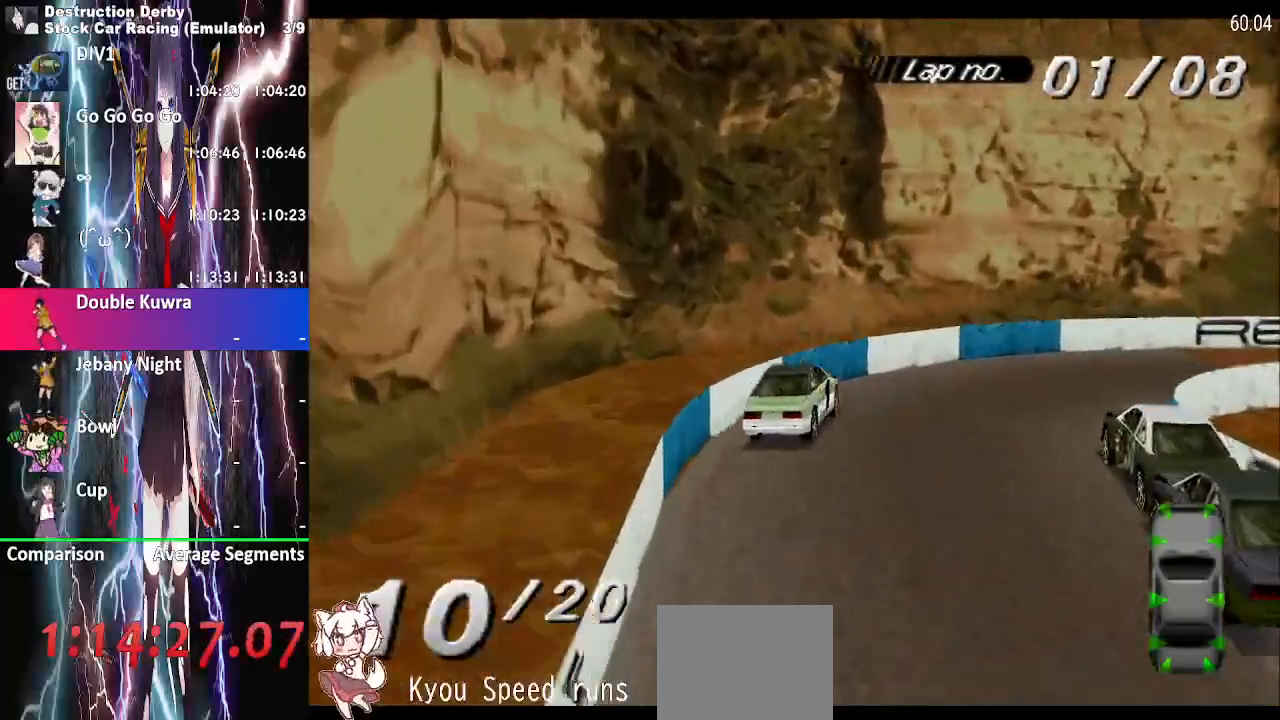
{"buttons": ["CROSS"], "right_stick": "center", "button_events": [[17, "CROSS", "up"], [133, "CROSS", "down"], [400, "DPAD_RIGHT", "up"]]}
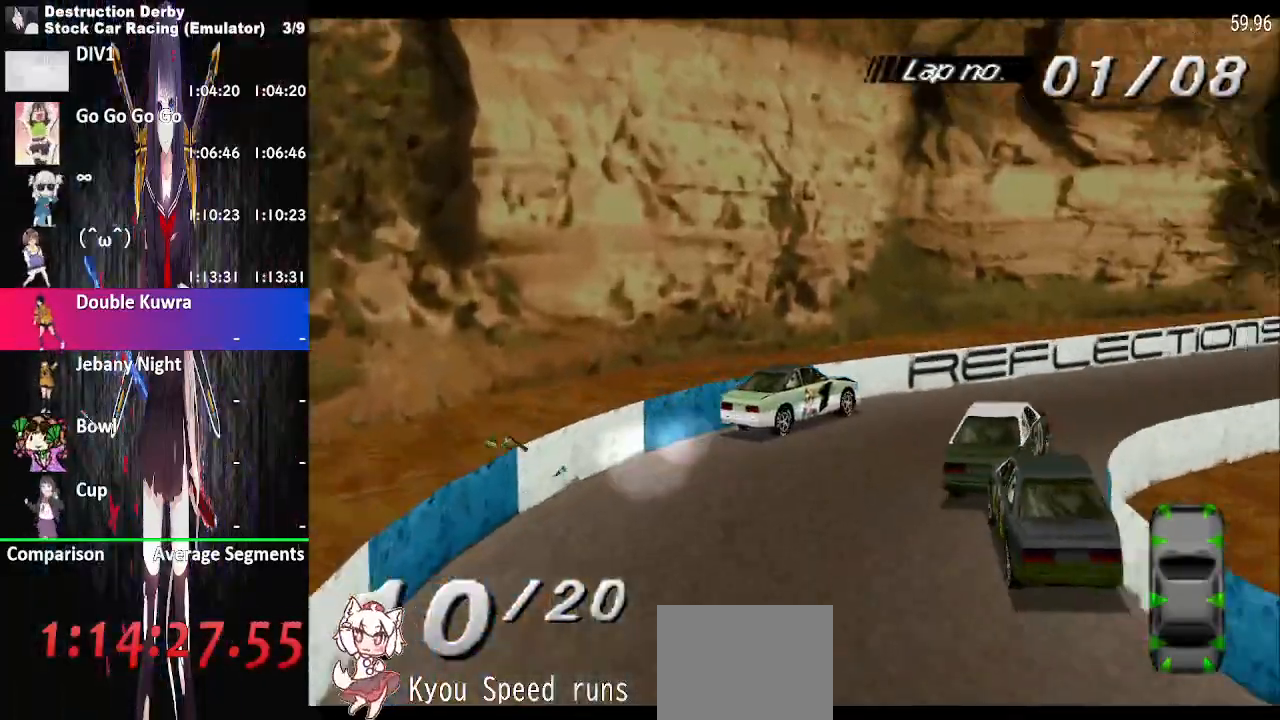
{"buttons": ["CROSS"], "right_stick": "center", "button_events": [[233, "DPAD_LEFT", "down"], [467, "DPAD_LEFT", "up"]]}
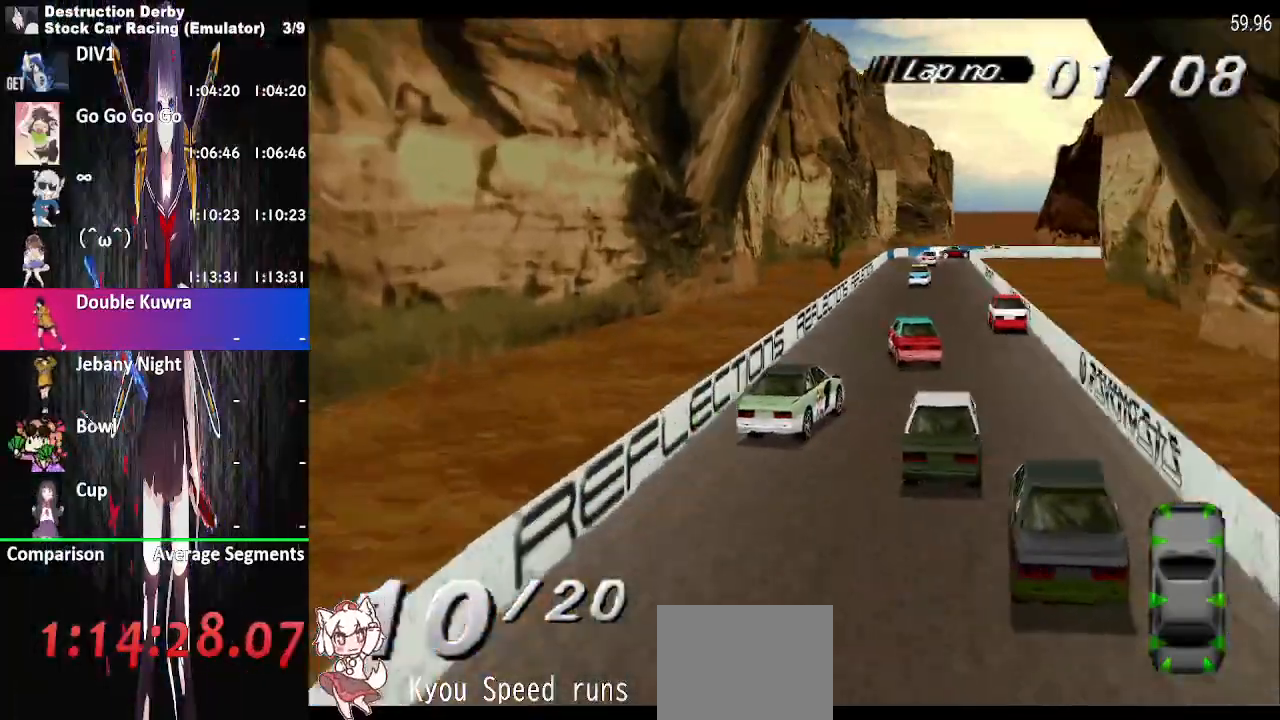
{"buttons": ["CROSS"], "right_stick": "center", "button_events": [[283, "DPAD_LEFT", "down"], [500, "DPAD_LEFT", "up"]]}
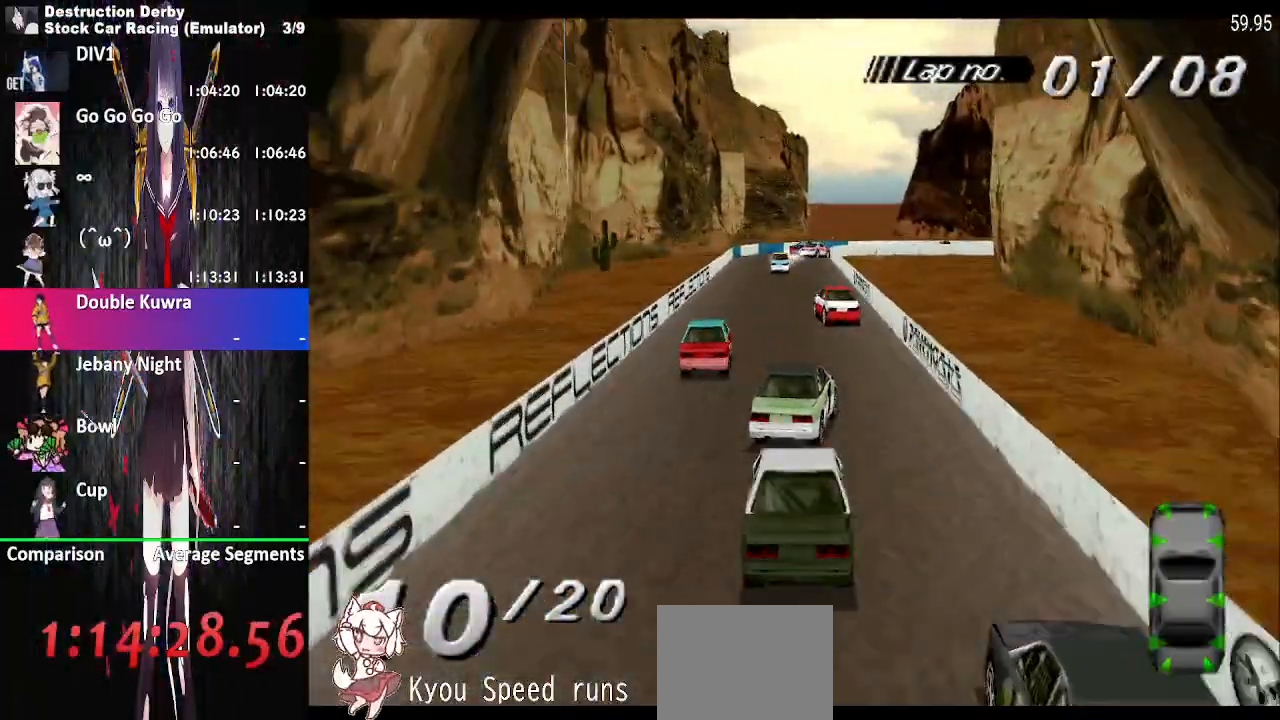
{"buttons": ["CROSS", "DPAD_RIGHT"], "right_stick": "center", "button_events": [[200, "DPAD_LEFT", "down"], [333, "DPAD_LEFT", "up"], [500, "DPAD_RIGHT", "down"]]}
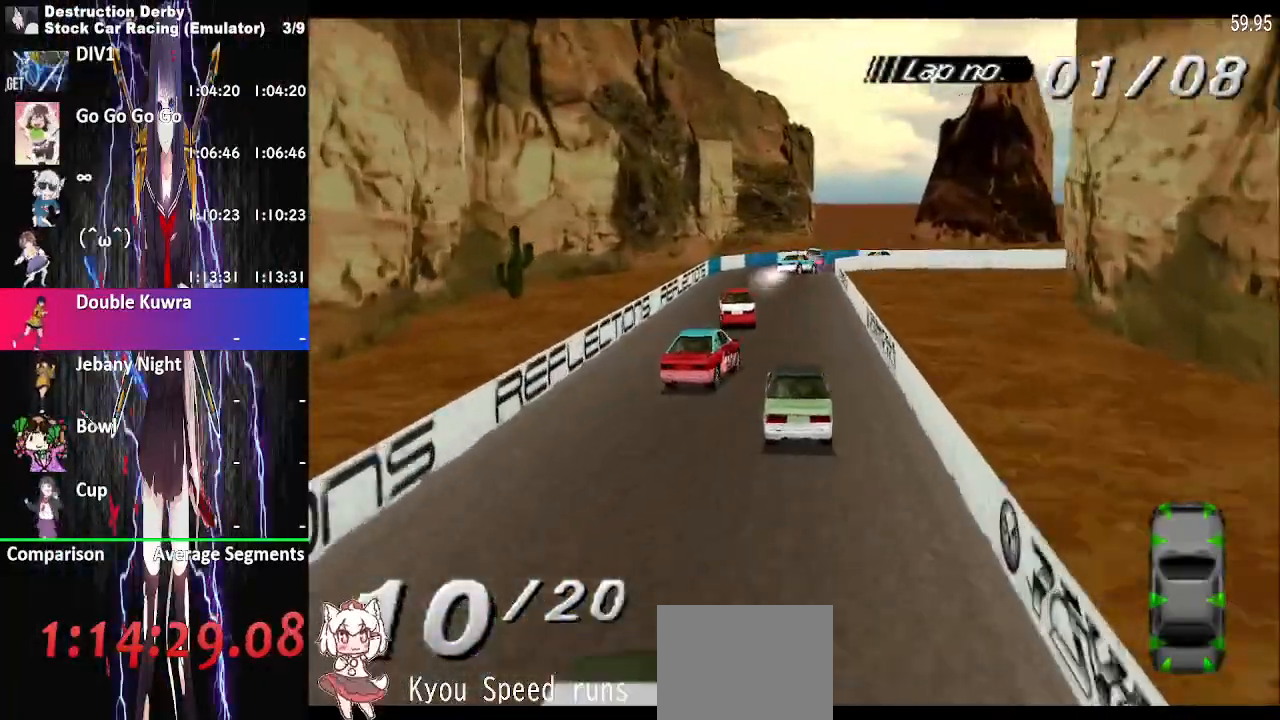
{"buttons": ["CROSS", "DPAD_LEFT"], "right_stick": "center", "button_events": [[150, "DPAD_RIGHT", "up"], [350, "DPAD_LEFT", "down"]]}
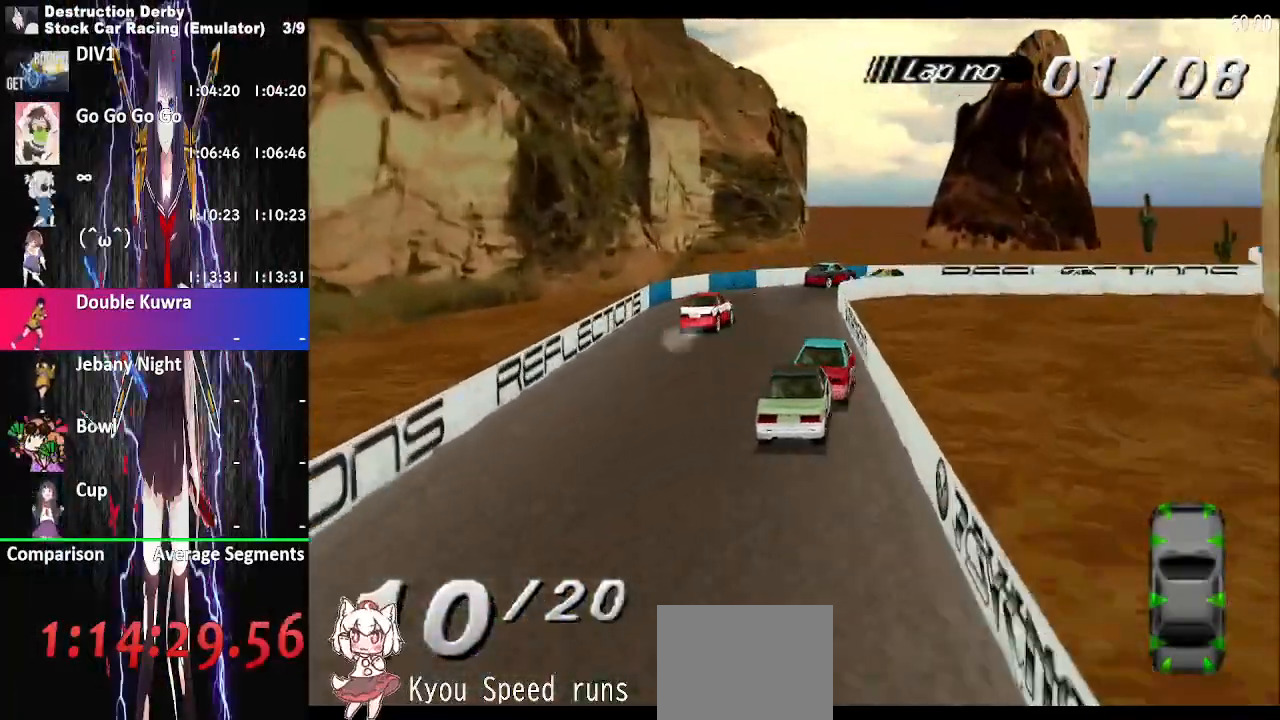
{"buttons": ["DPAD_RIGHT"], "right_stick": "center", "button_events": [[67, "DPAD_LEFT", "up"], [233, "DPAD_RIGHT", "down"], [283, "CROSS", "up"]]}
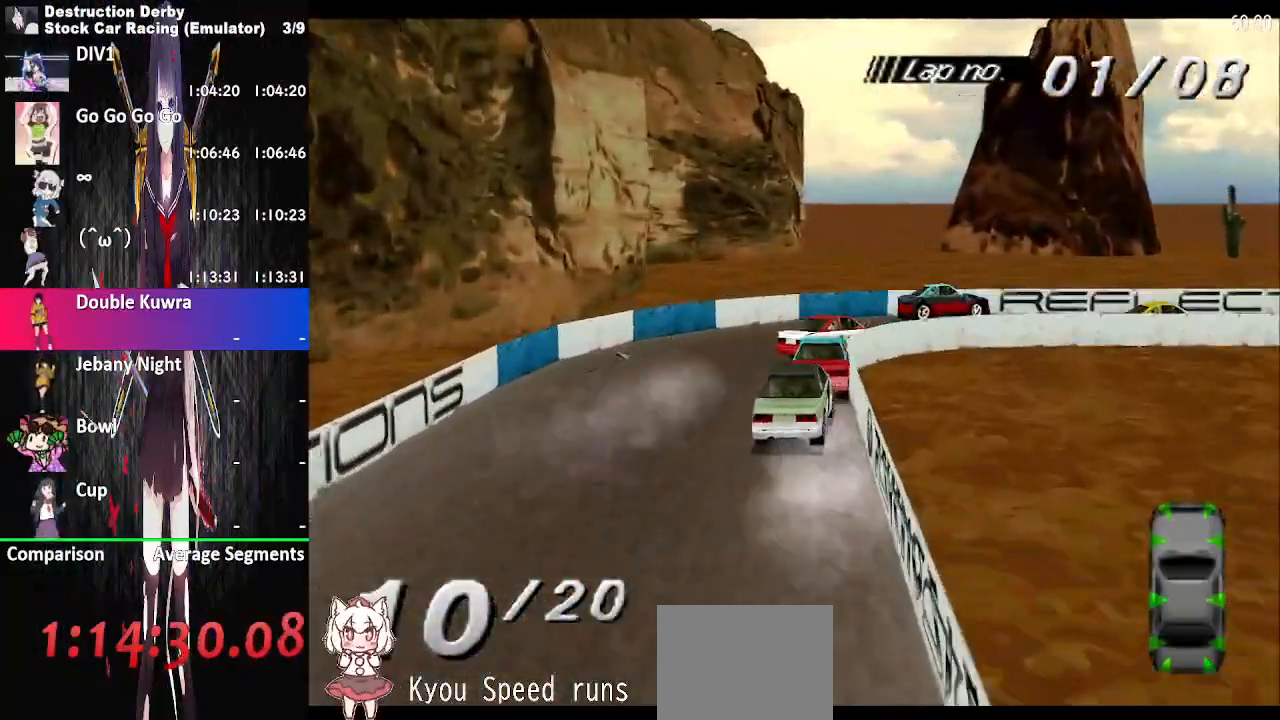
{"buttons": ["CROSS", "DPAD_RIGHT"], "right_stick": "center", "button_events": [[400, "CROSS", "down"]]}
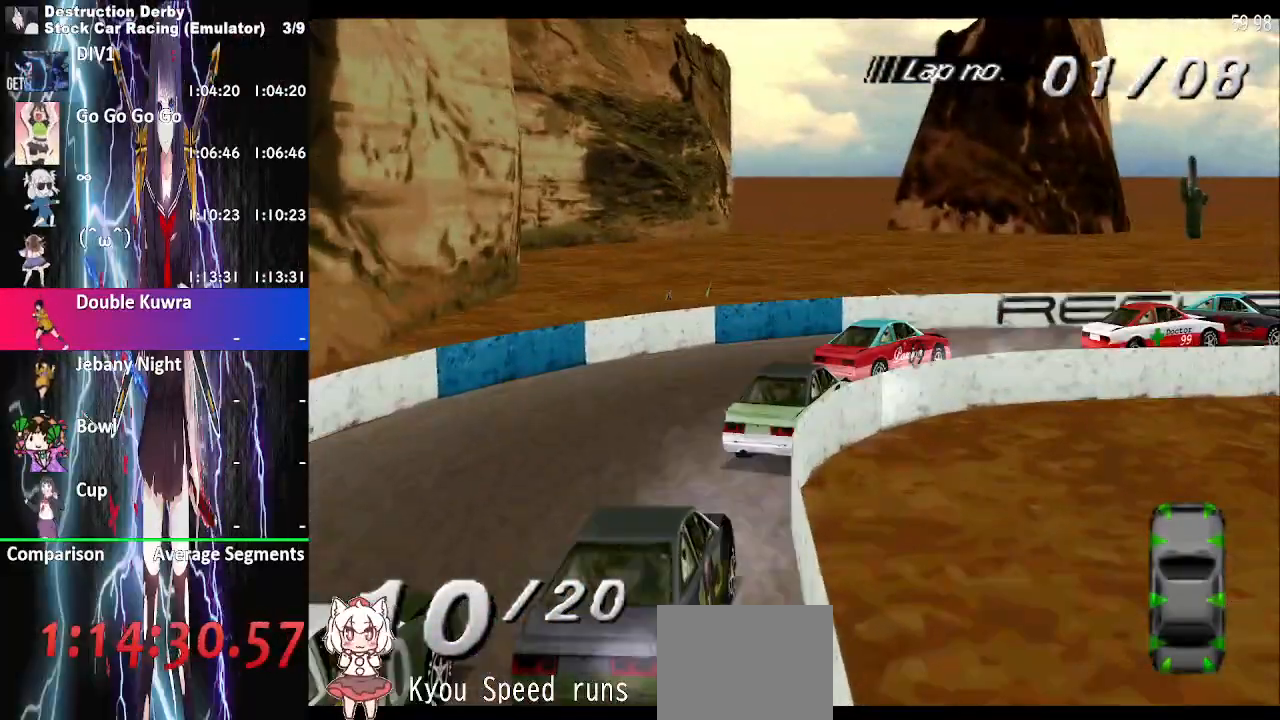
{"buttons": ["CROSS", "DPAD_RIGHT"], "right_stick": "center", "button_events": []}
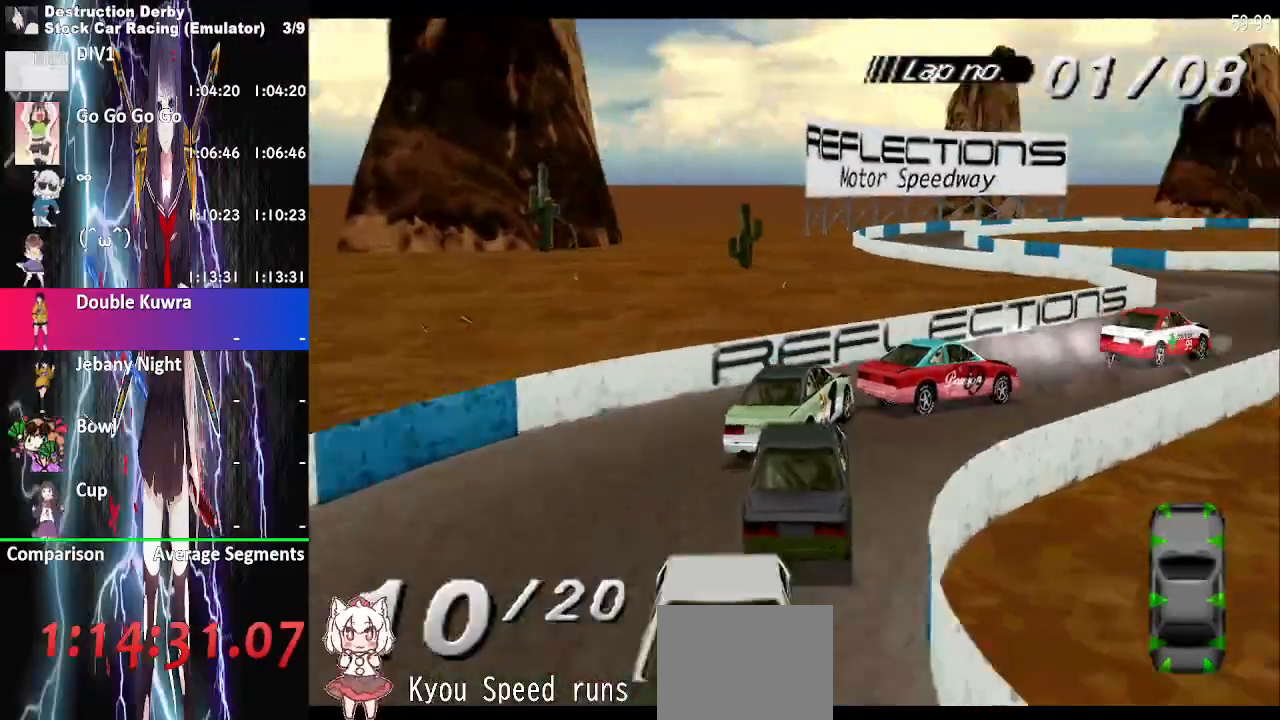
{"buttons": ["CROSS", "DPAD_RIGHT"], "right_stick": "center", "button_events": []}
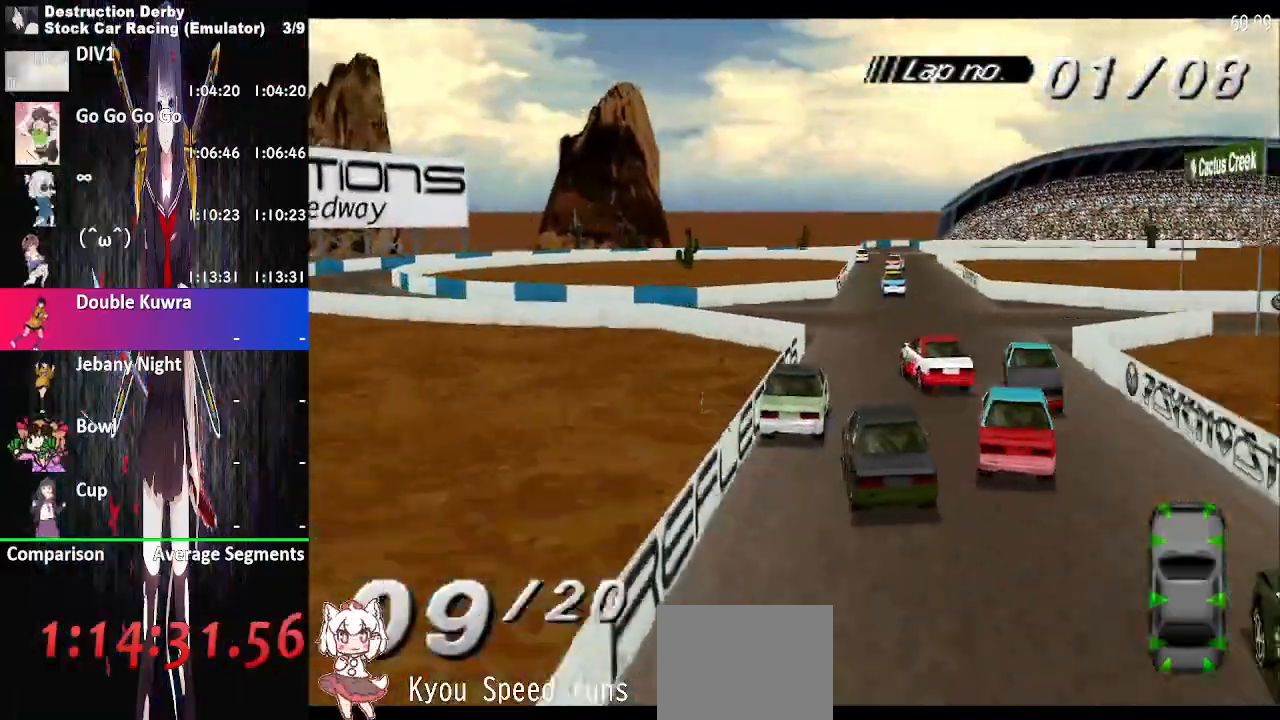
{"buttons": ["CROSS", "DPAD_RIGHT"], "right_stick": "center", "button_events": []}